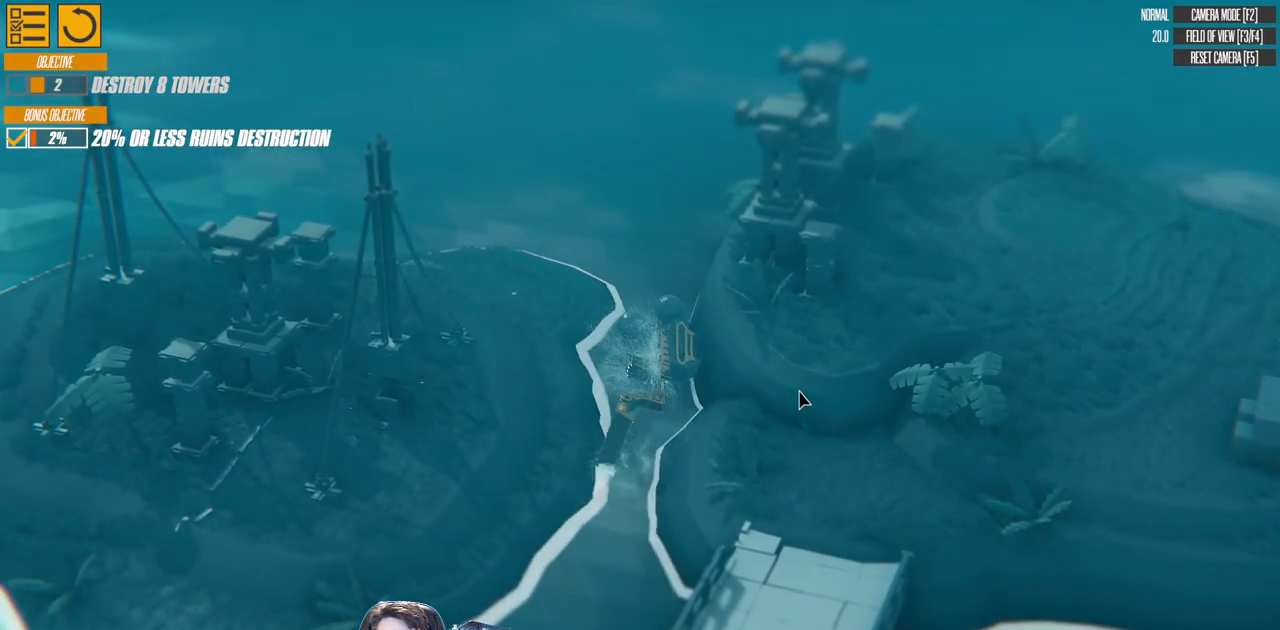
Gameplay with keyboard; each line is a JSON object with the keys held at the frame after it. "events" lists presses ("down") and releases ("up") of "a", "d", "down", "left", "right", "s", "up" and "w" between this image and that frame as [ms after this image, input, new state], when the widget could be followed in between. No other keys are recorded. Mouse input is not recorded.
{"keys": ["a", "right", "s"], "events": [[17, "a", "down"]]}
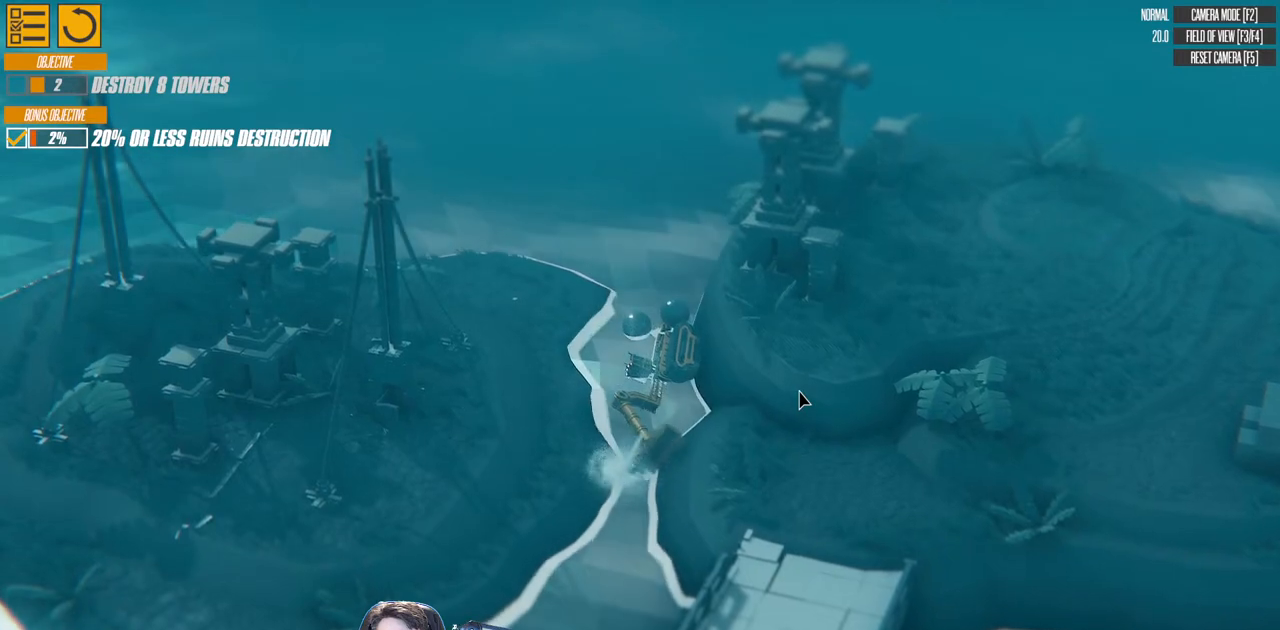
{"keys": ["right"], "events": [[217, "s", "up"], [267, "a", "up"]]}
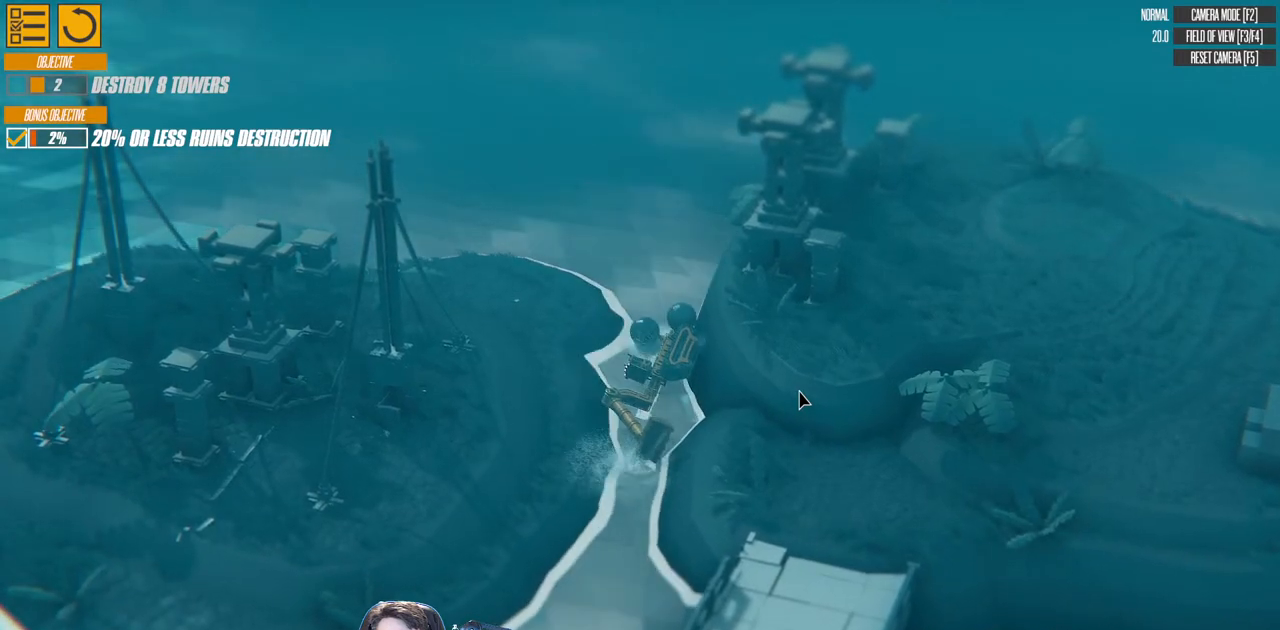
{"keys": ["w"], "events": [[167, "right", "up"], [167, "up", "down"], [267, "w", "down"], [450, "up", "up"]]}
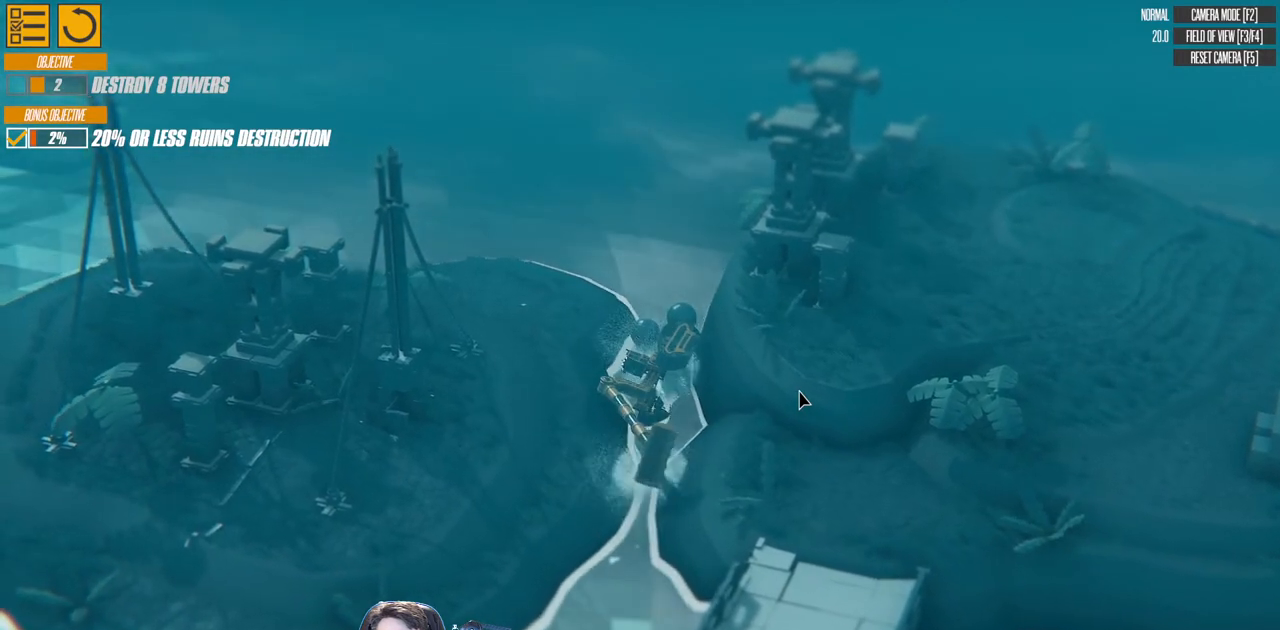
{"keys": ["a", "right", "w"], "events": [[150, "right", "down"], [283, "a", "down"]]}
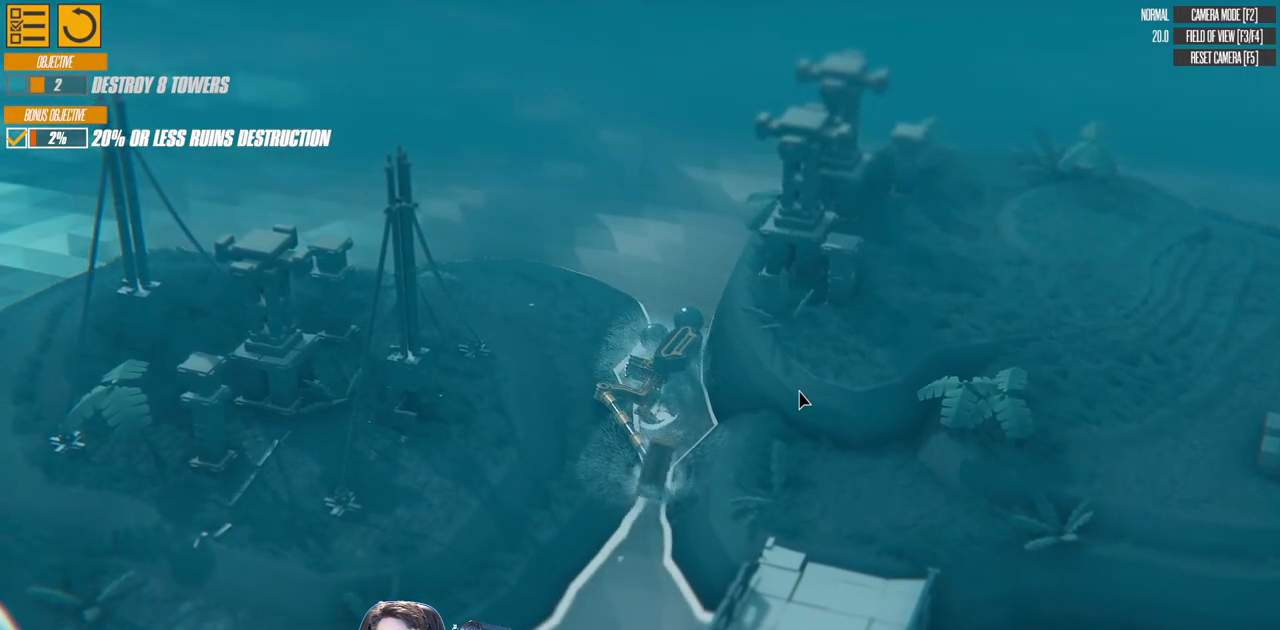
{"keys": ["d", "w"], "events": [[400, "a", "up"], [417, "d", "down"], [450, "right", "up"]]}
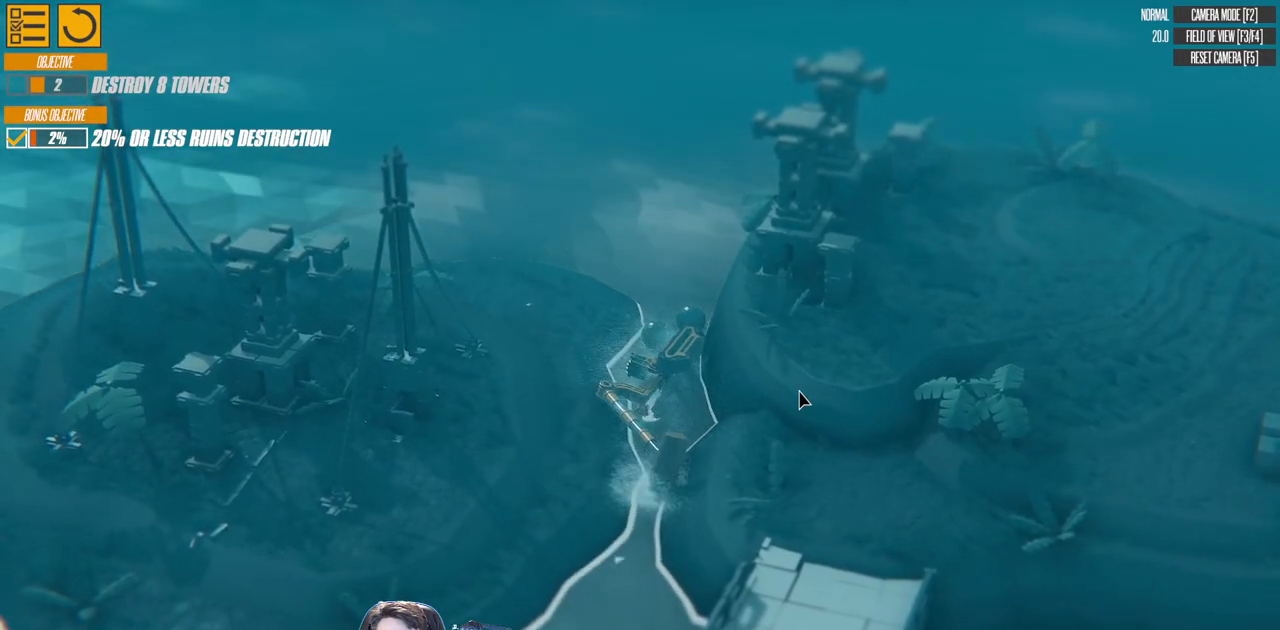
{"keys": ["d", "w"], "events": [[367, "left", "down"], [500, "left", "up"]]}
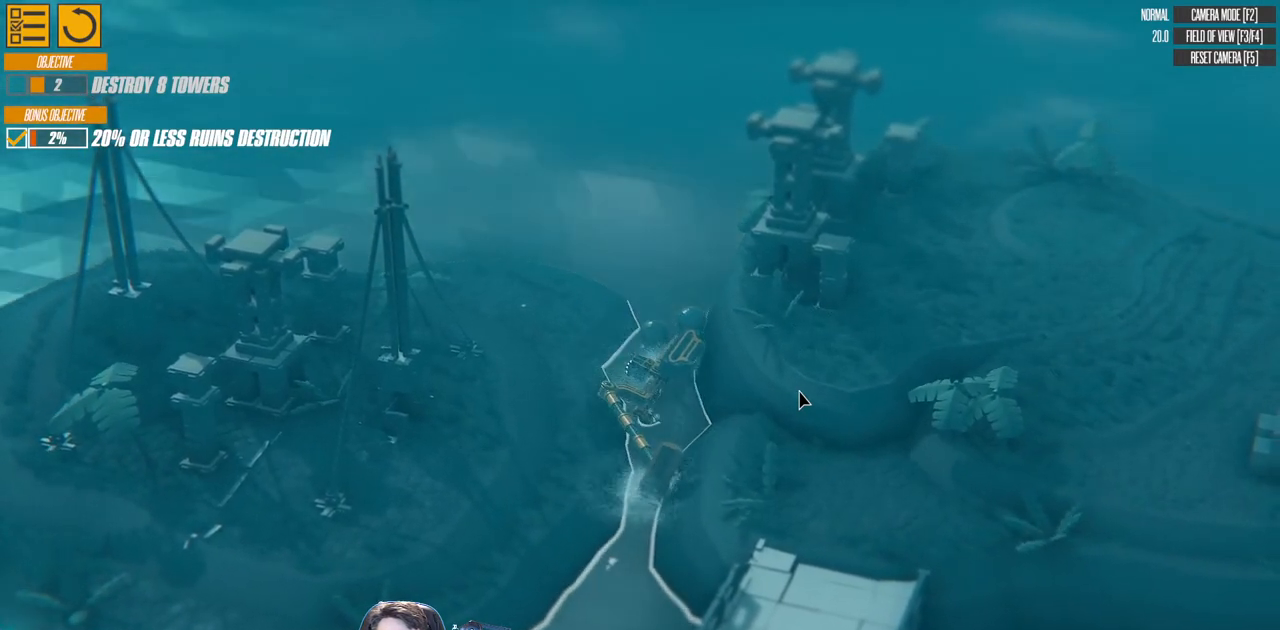
{"keys": ["d", "down", "right", "w"], "events": [[200, "right", "down"], [483, "down", "down"]]}
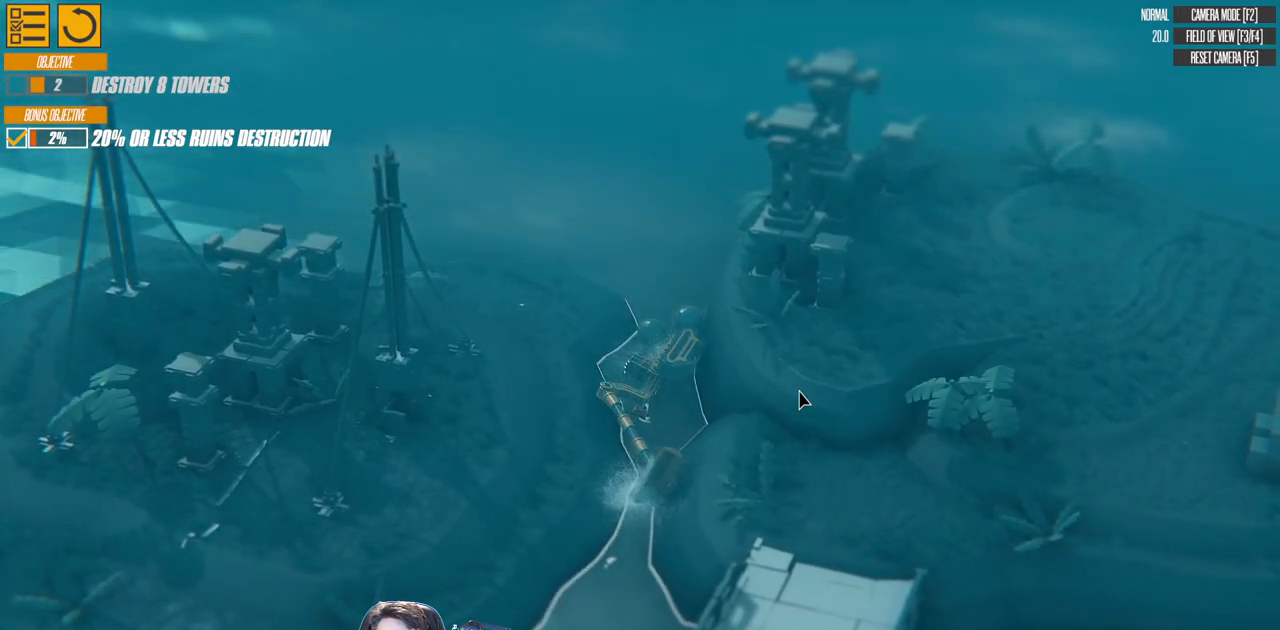
{"keys": ["d", "down", "right", "w"], "events": []}
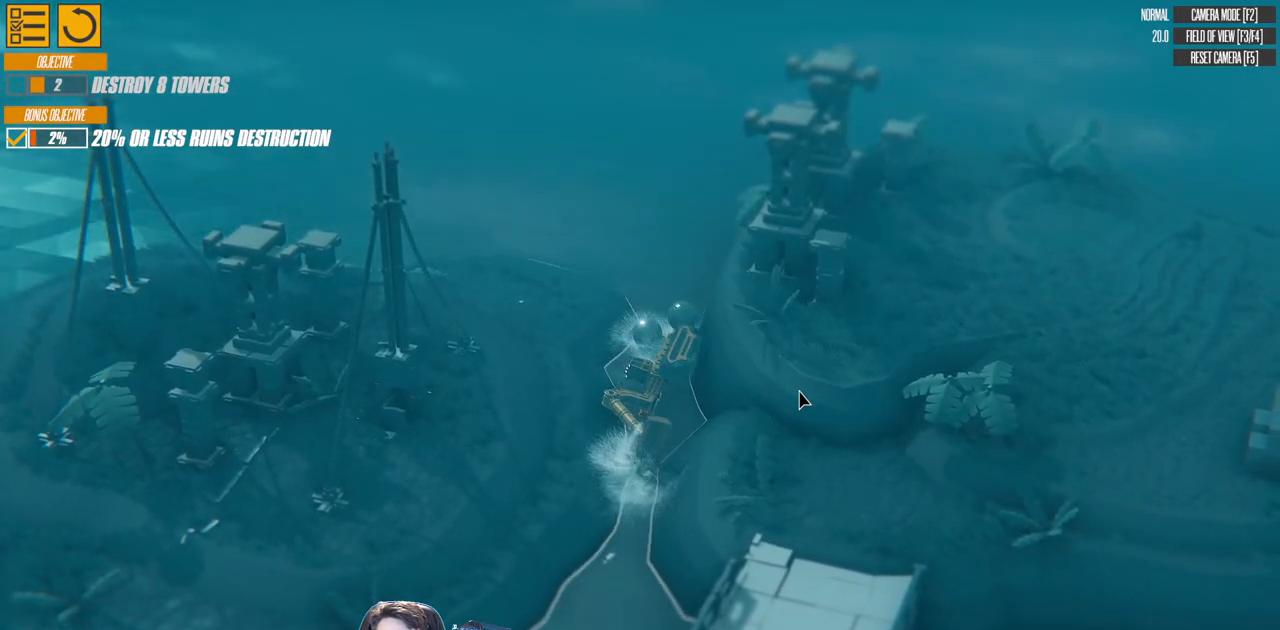
{"keys": ["a", "right", "w"], "events": [[133, "down", "up"], [400, "d", "up"], [483, "a", "down"]]}
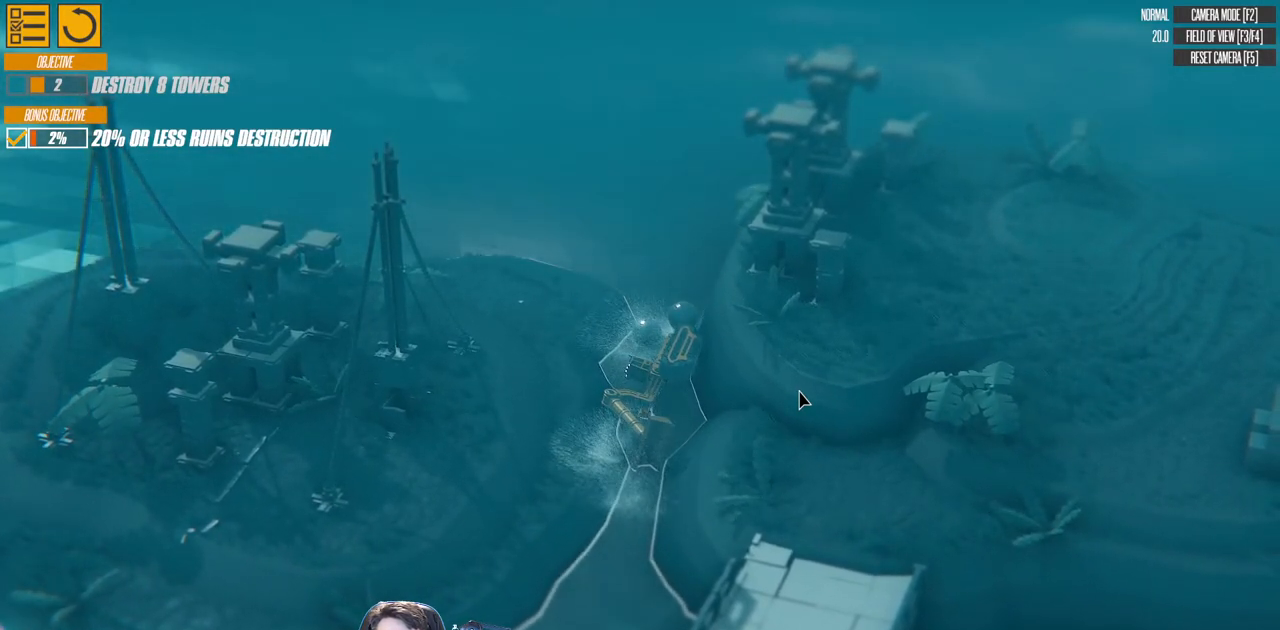
{"keys": ["a", "left", "w"], "events": [[100, "left", "down"], [150, "right", "up"]]}
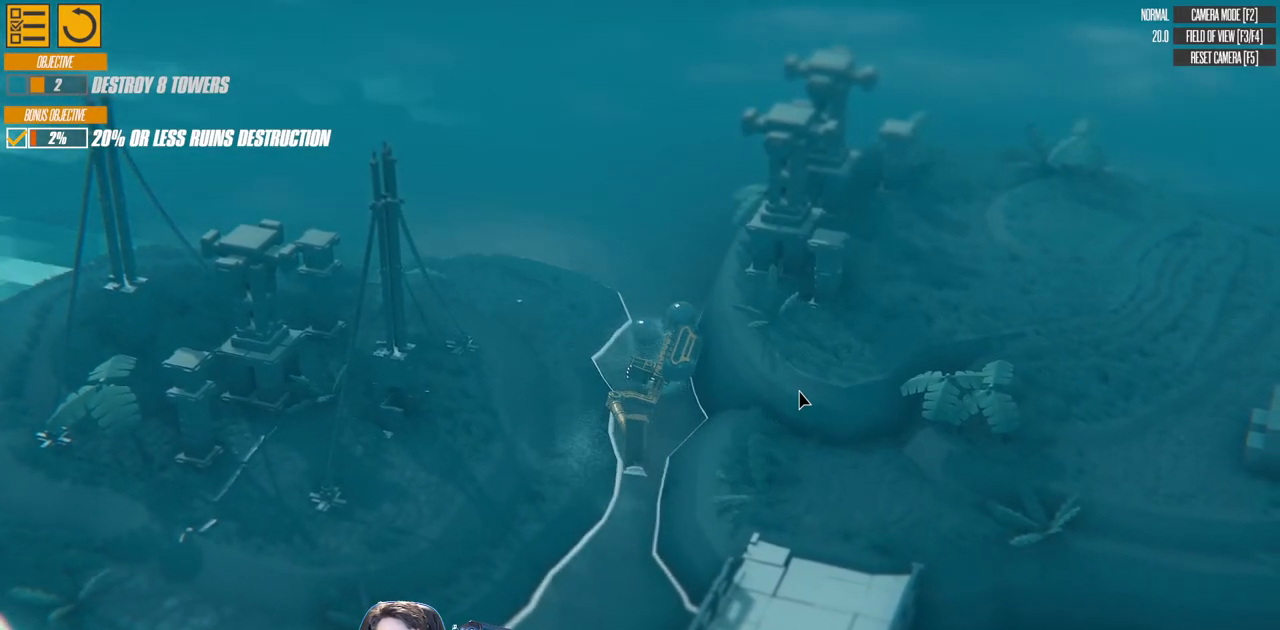
{"keys": ["a", "left", "w"], "events": []}
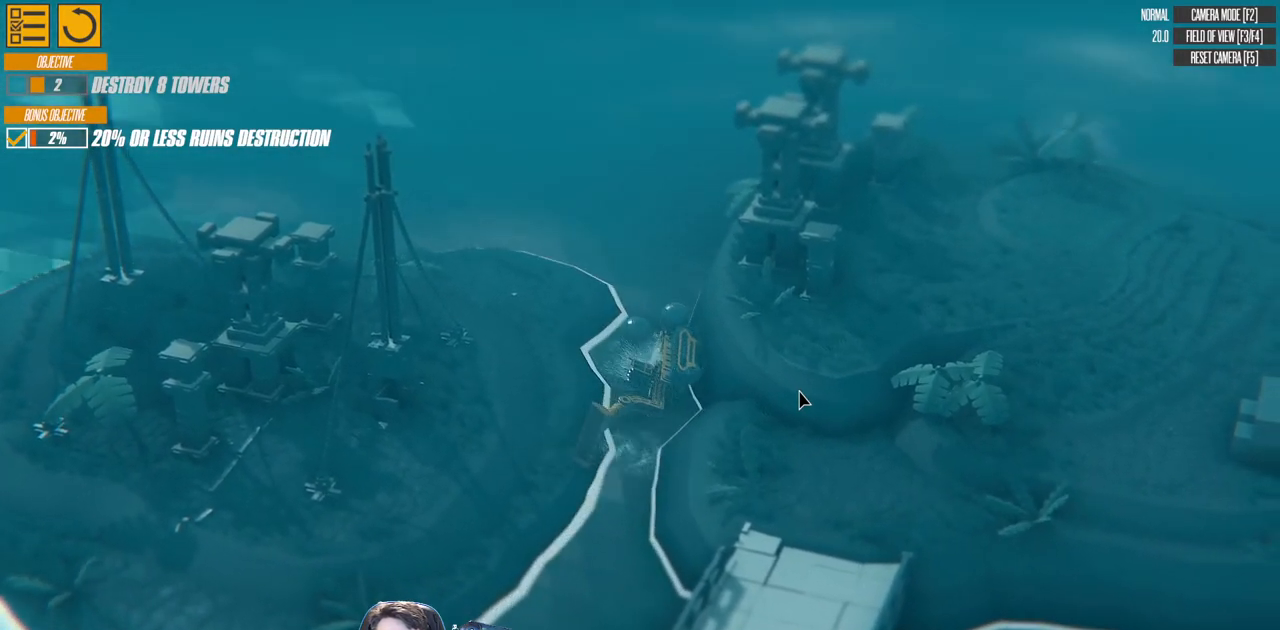
{"keys": ["a", "left", "w"], "events": []}
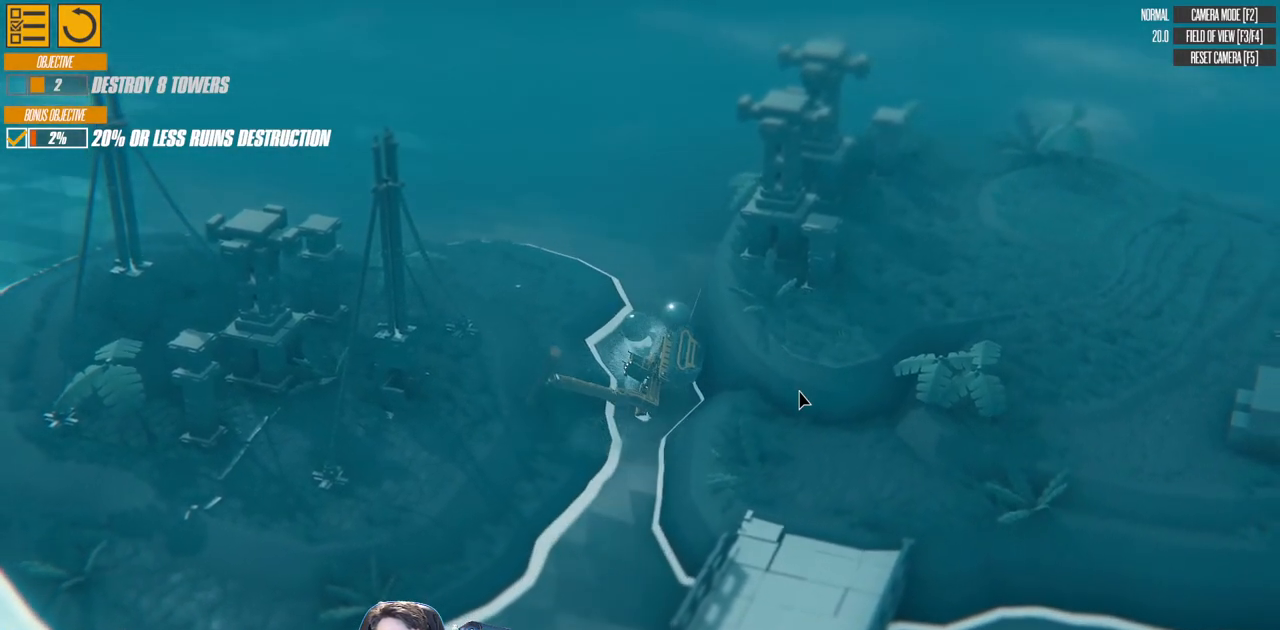
{"keys": ["a", "left", "w"], "events": []}
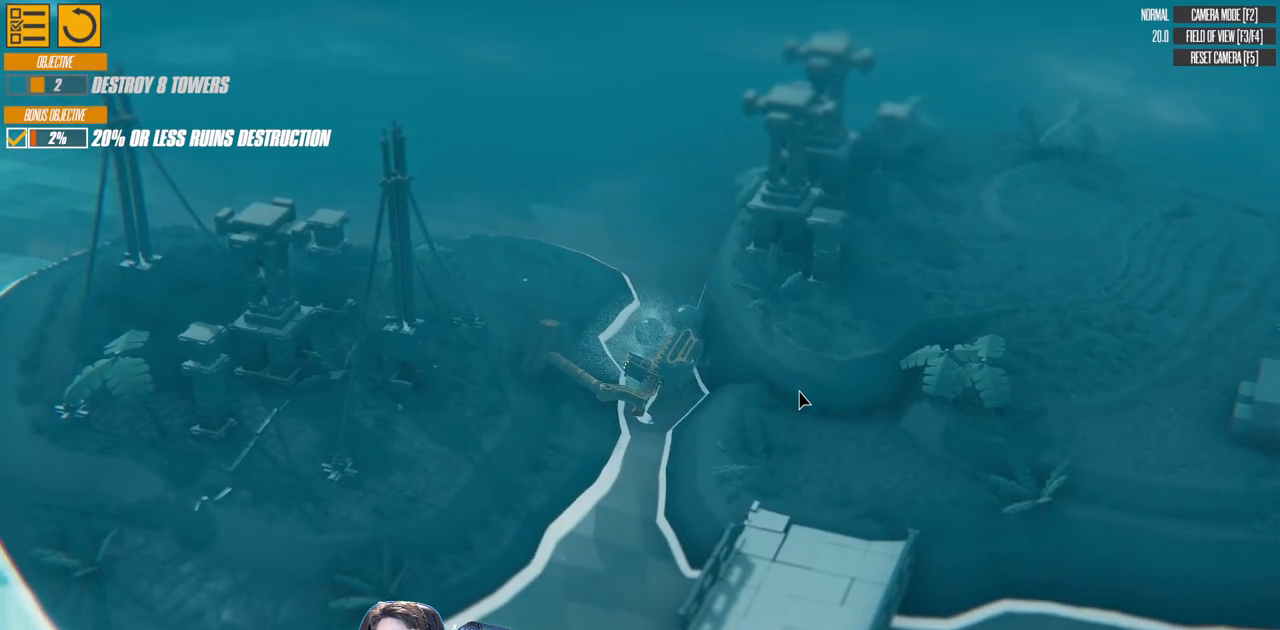
{"keys": ["a", "left", "w"], "events": [[117, "d", "down"], [200, "a", "up"], [300, "d", "up"], [333, "a", "down"]]}
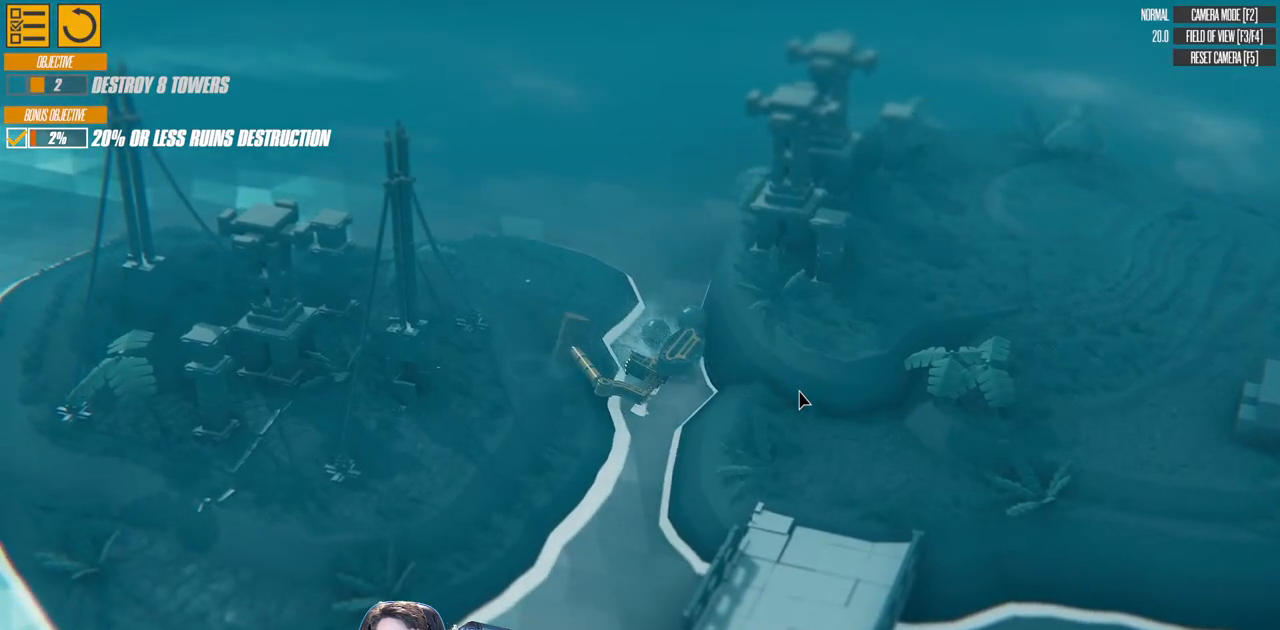
{"keys": ["d", "left"], "events": [[50, "a", "up"], [50, "d", "down"], [467, "w", "up"]]}
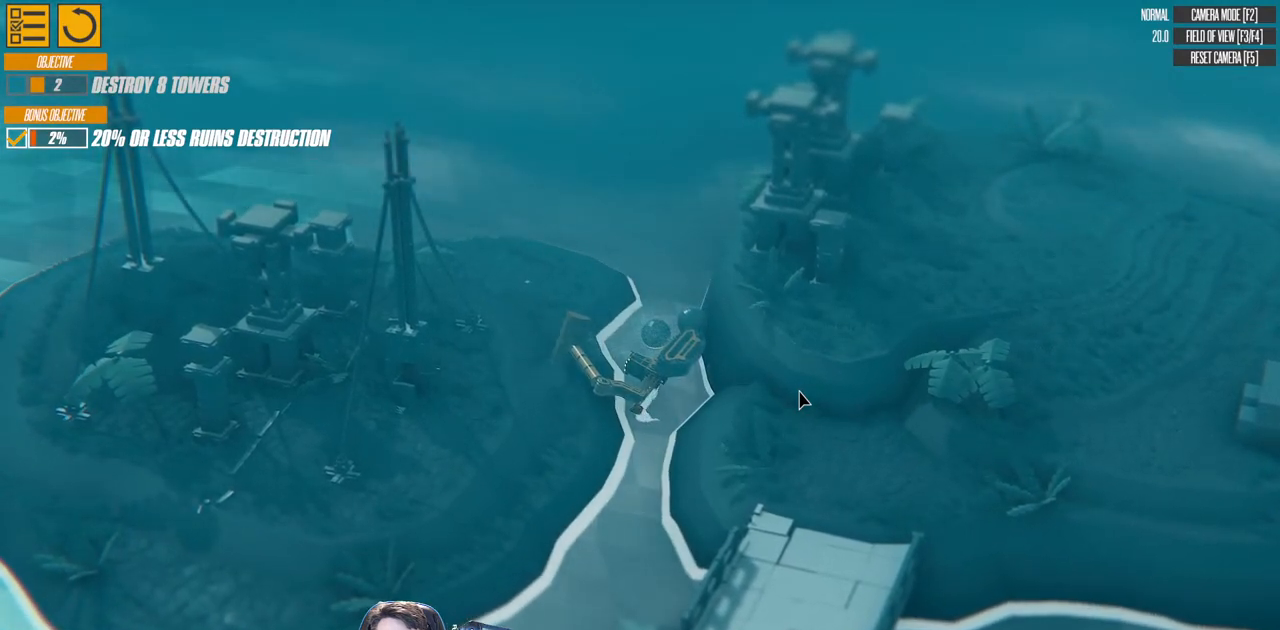
{"keys": ["d", "left", "w"], "events": [[150, "w", "down"]]}
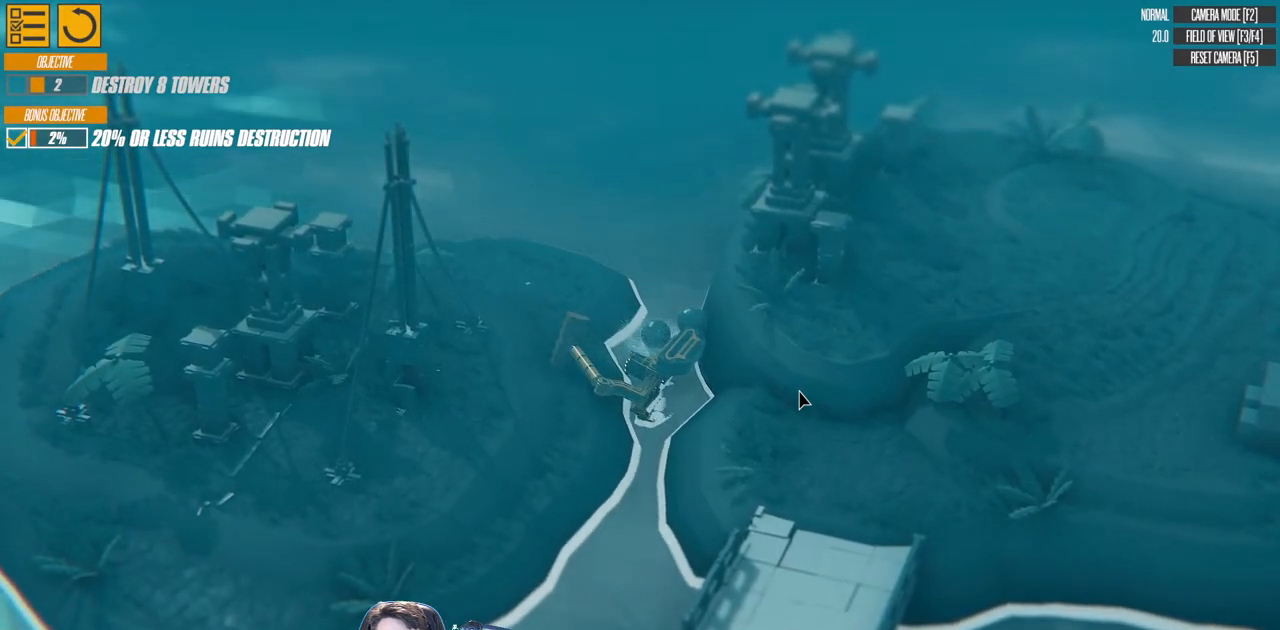
{"keys": ["d", "right", "w"], "events": [[17, "left", "up"], [17, "right", "down"]]}
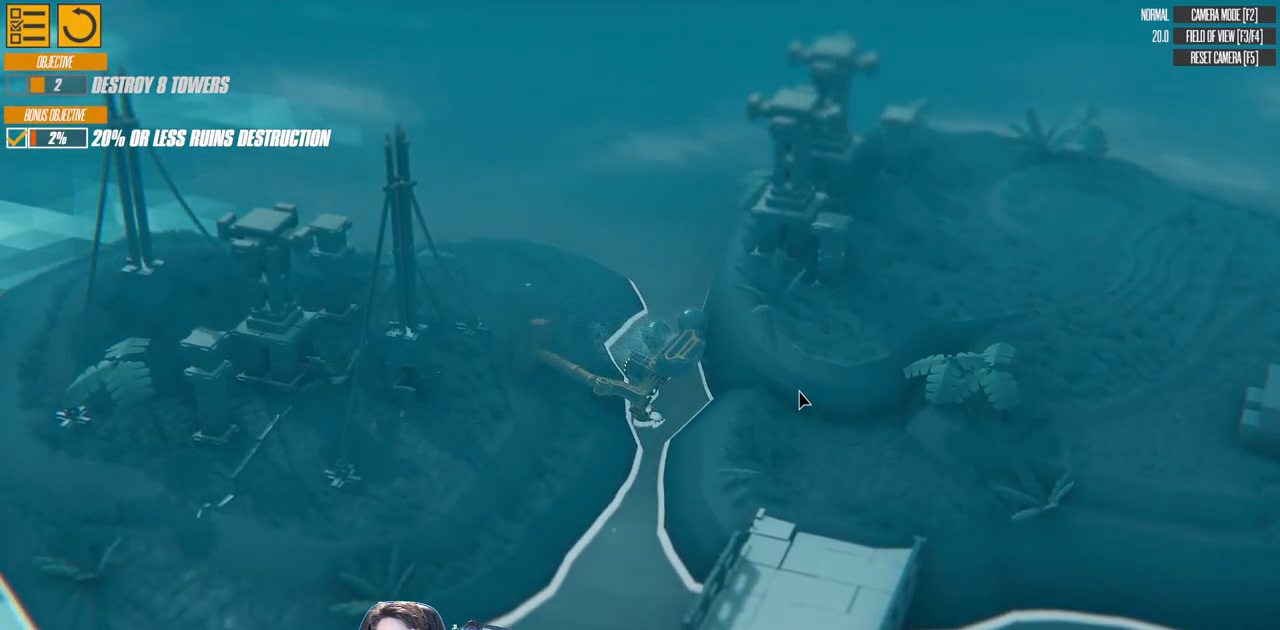
{"keys": [], "events": [[250, "right", "up"], [300, "d", "up"], [383, "w", "up"]]}
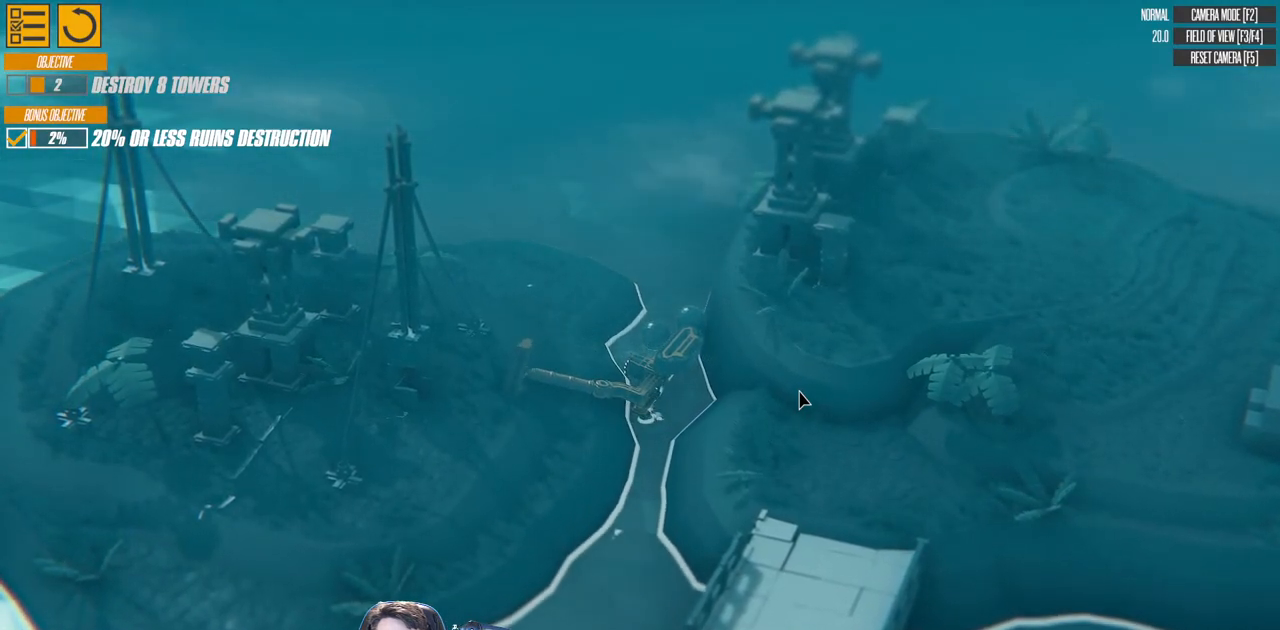
{"keys": [], "events": [[83, "up", "down"], [467, "up", "up"]]}
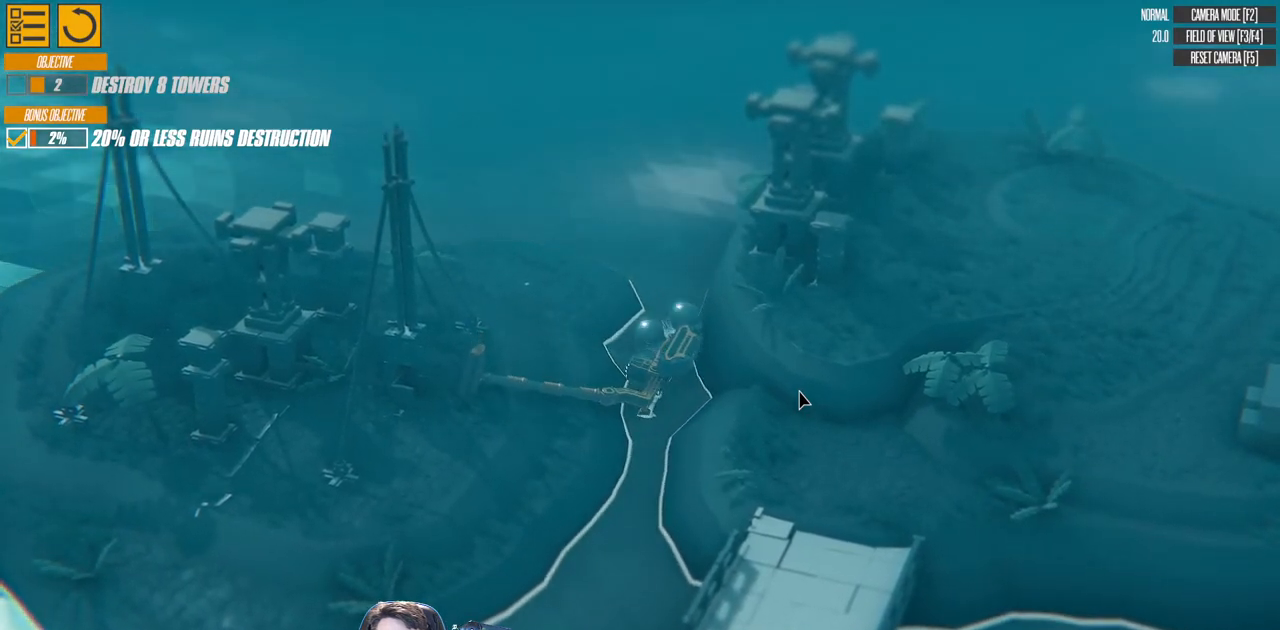
{"keys": ["a", "down", "s"], "events": [[167, "down", "down"], [317, "s", "down"], [433, "a", "down"]]}
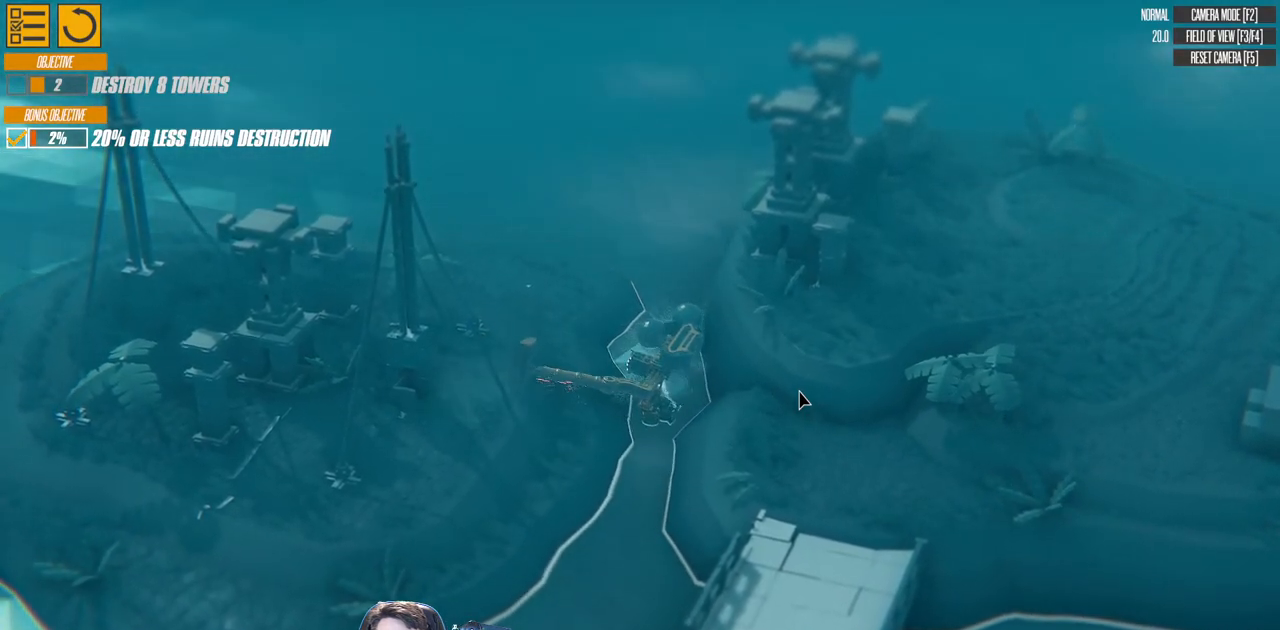
{"keys": ["up"], "events": [[100, "down", "up"], [217, "up", "down"], [400, "a", "up"], [400, "s", "up"]]}
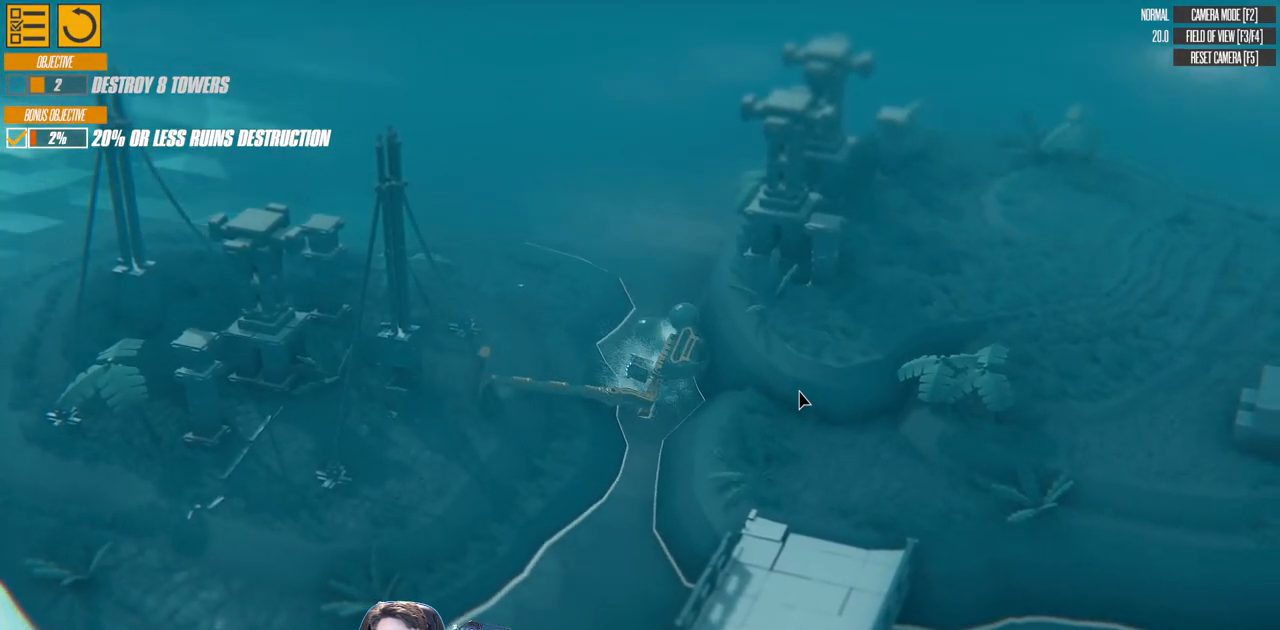
{"keys": ["down"], "events": [[283, "down", "down"], [317, "up", "up"]]}
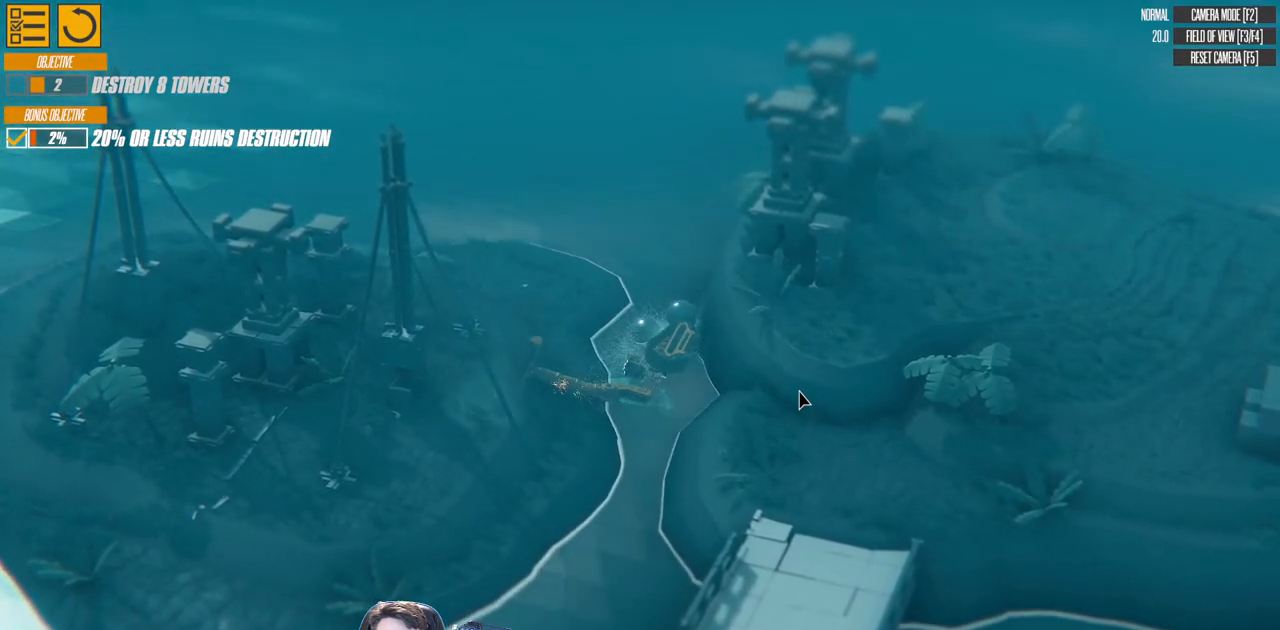
{"keys": ["up"], "events": [[400, "up", "down"], [417, "down", "up"]]}
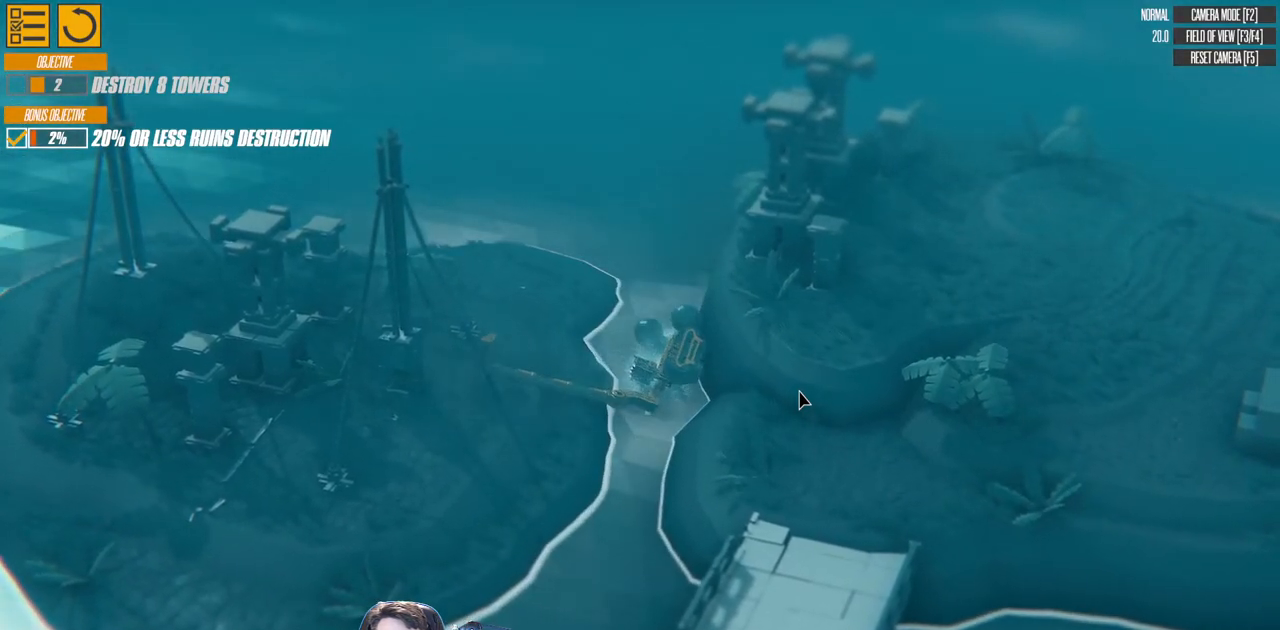
{"keys": ["up"], "events": []}
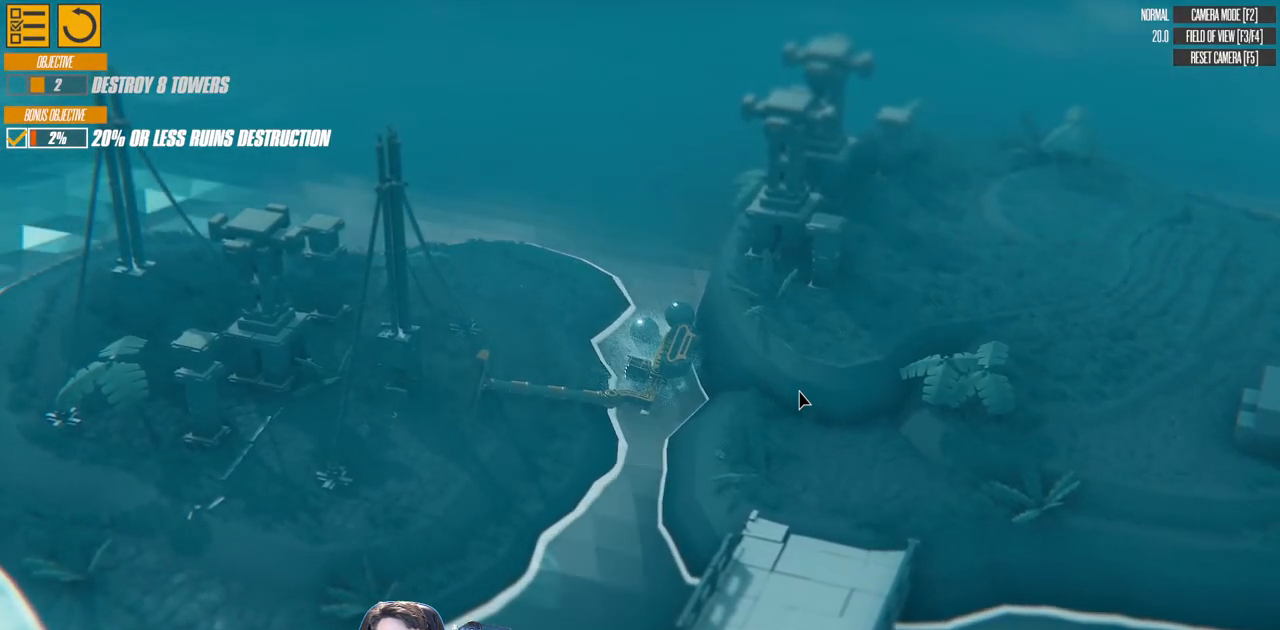
{"keys": ["down"], "events": [[50, "down", "down"], [83, "up", "up"]]}
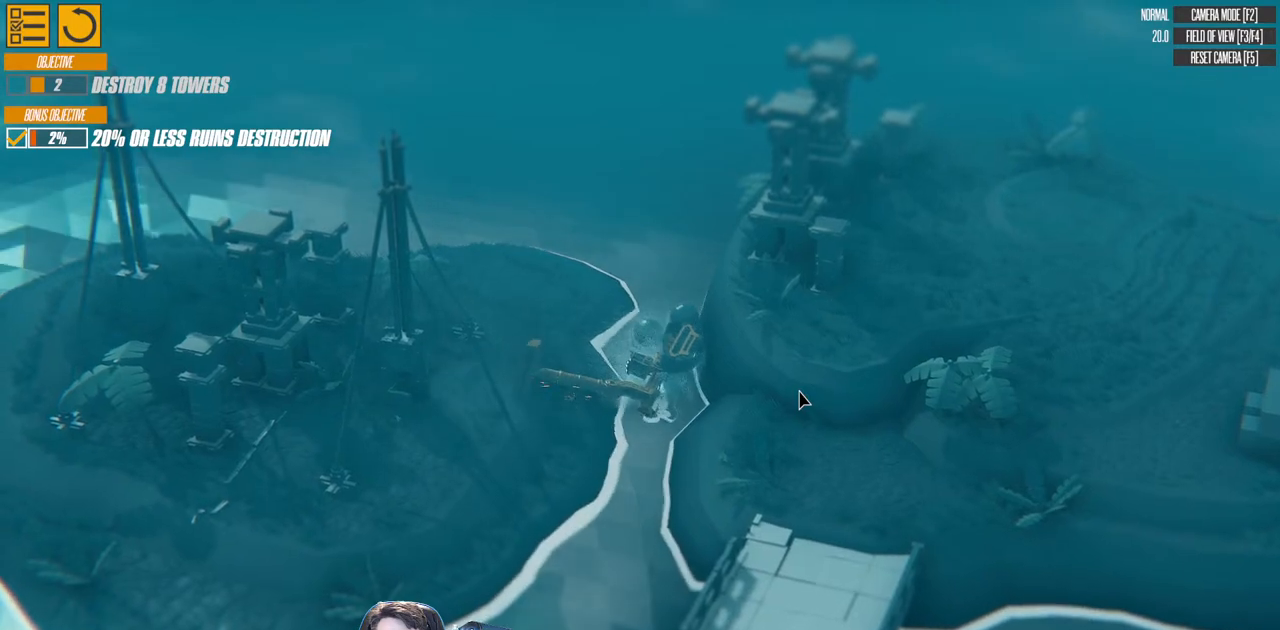
{"keys": ["up"], "events": [[183, "up", "down"], [200, "down", "up"]]}
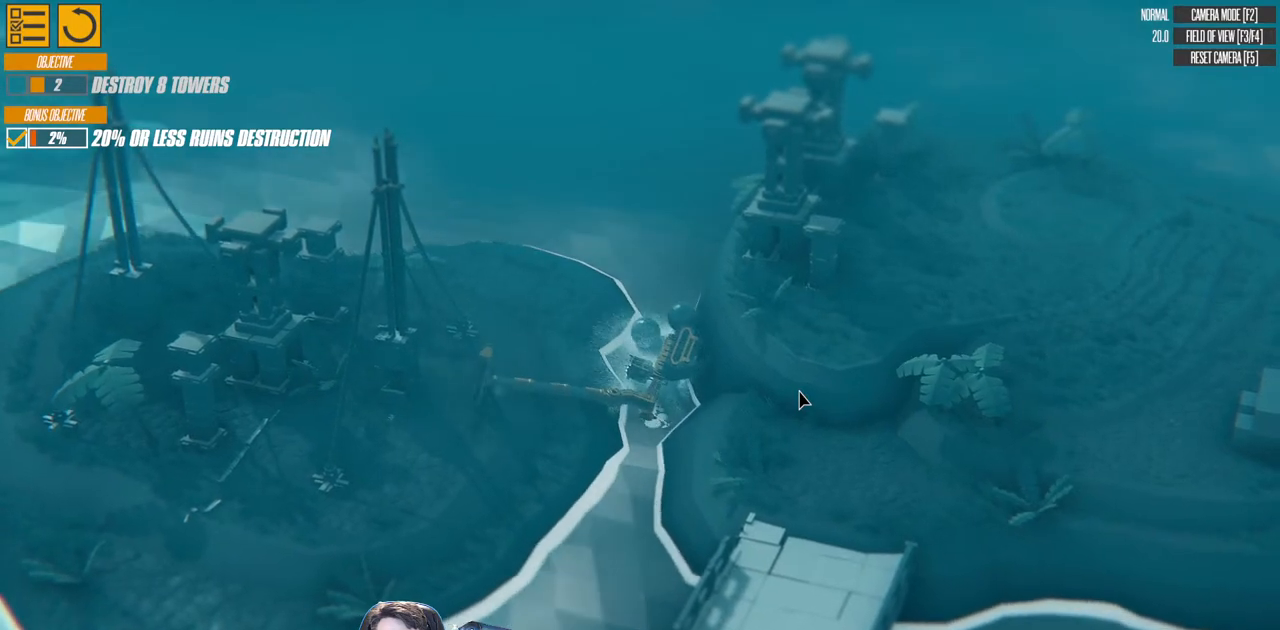
{"keys": ["down"], "events": [[217, "down", "down"], [267, "up", "up"]]}
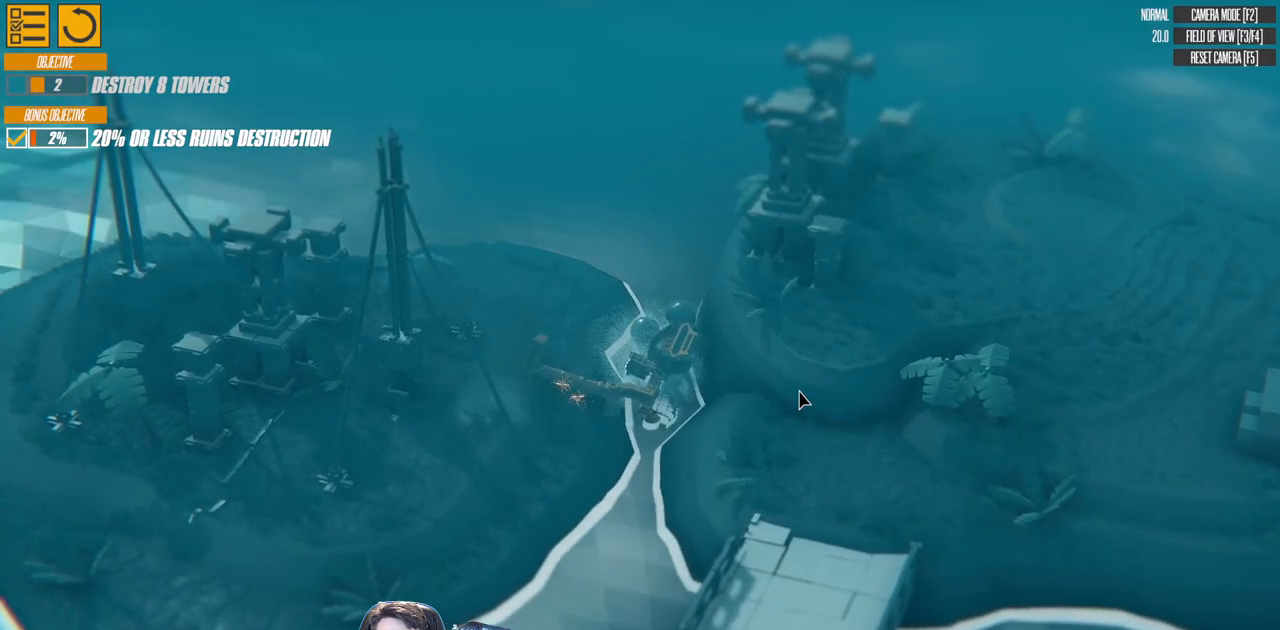
{"keys": ["up"], "events": [[300, "down", "up"], [300, "up", "down"]]}
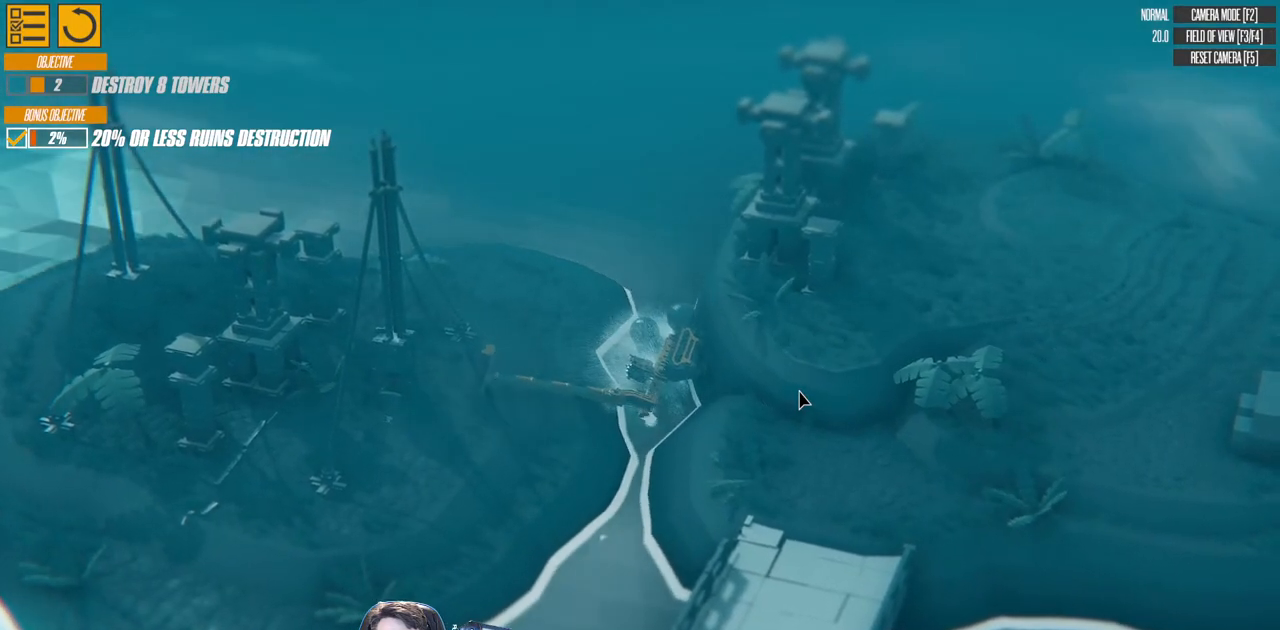
{"keys": ["down"], "events": [[383, "down", "down"], [450, "up", "up"]]}
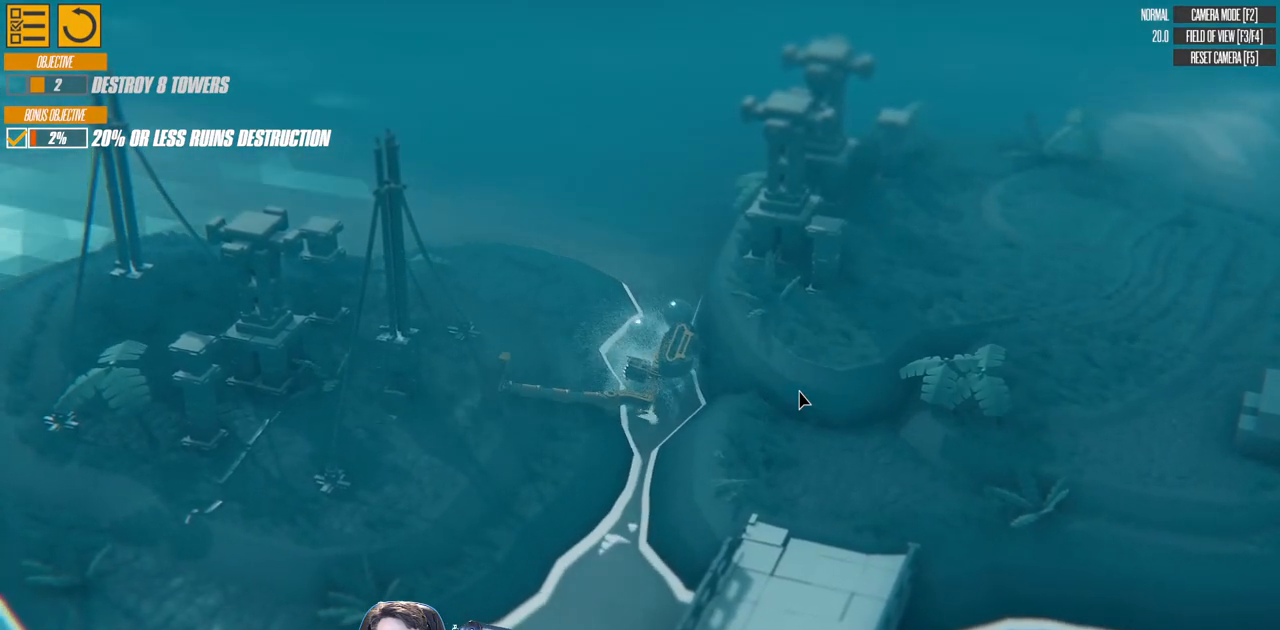
{"keys": ["a", "down", "s", "up"], "events": [[267, "a", "down"], [383, "s", "down"], [417, "up", "down"]]}